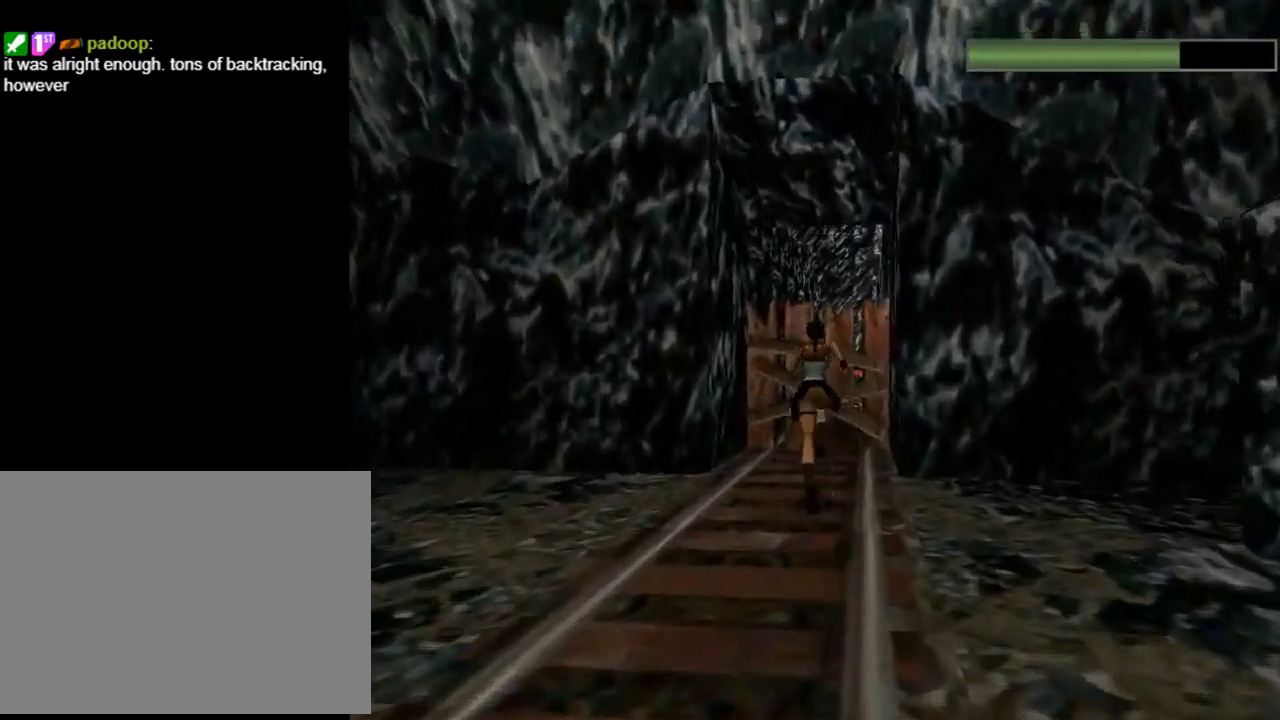
Gameplay with a controller (PlayStation layout); each line is a JSON object with the inputs held at the frame after it (dt_ms = milliseconds from this image to that frame). "events" lists button and stick changes between this image and that frame as [ms after this image, input, new state], when the widget could be followed in between. Not read: R1 right_stick.
{"dt_ms": 500, "buttons": ["DPAD_UP"], "left_stick": "center", "events": [[167, "R2", "up"], [267, "DPAD_RIGHT", "down"], [400, "DPAD_RIGHT", "up"]]}
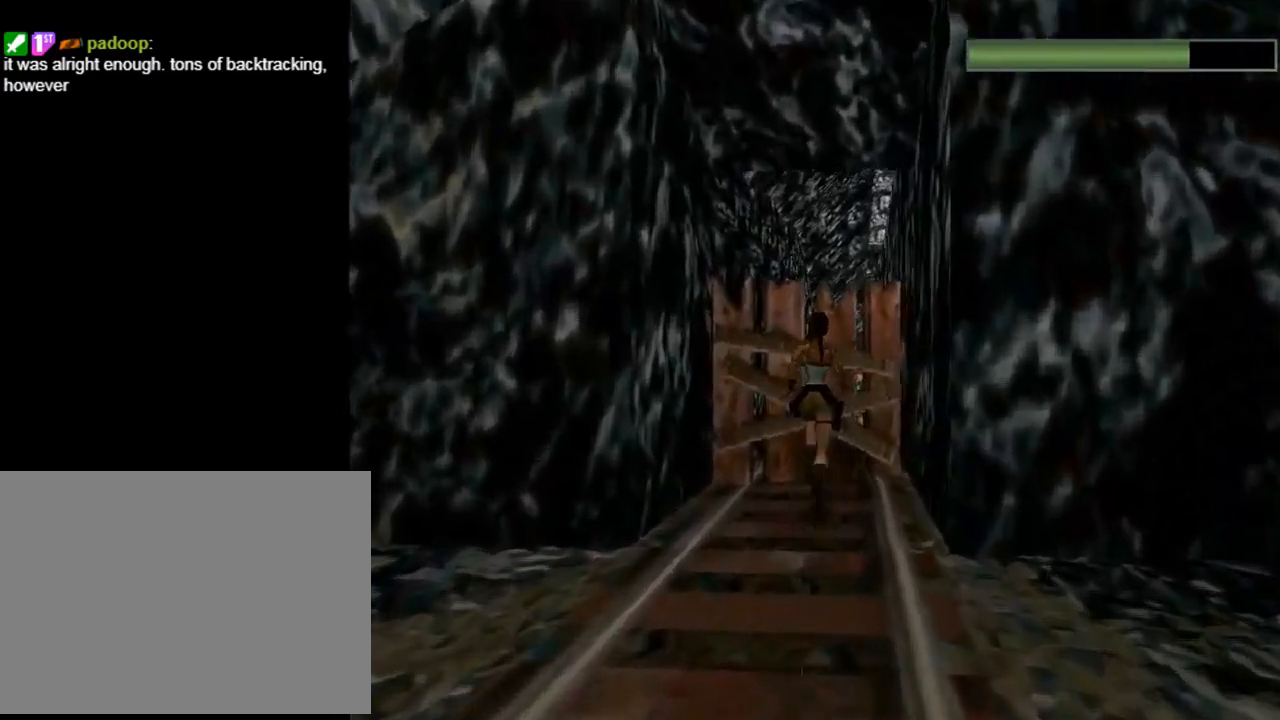
{"dt_ms": 500, "buttons": ["DPAD_UP"], "left_stick": "center", "events": []}
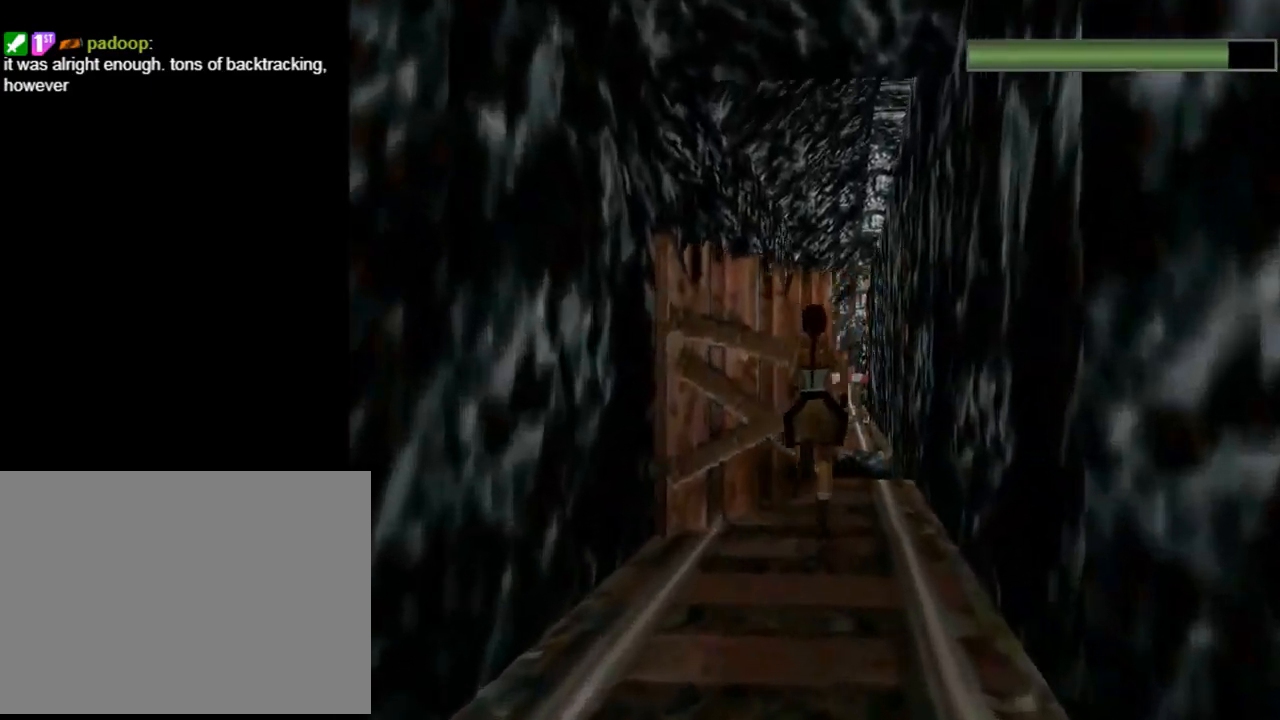
{"dt_ms": 500, "buttons": ["SQUARE", "DPAD_UP", "DPAD_LEFT"], "left_stick": "center", "events": [[400, "DPAD_LEFT", "down"], [400, "SQUARE", "down"]]}
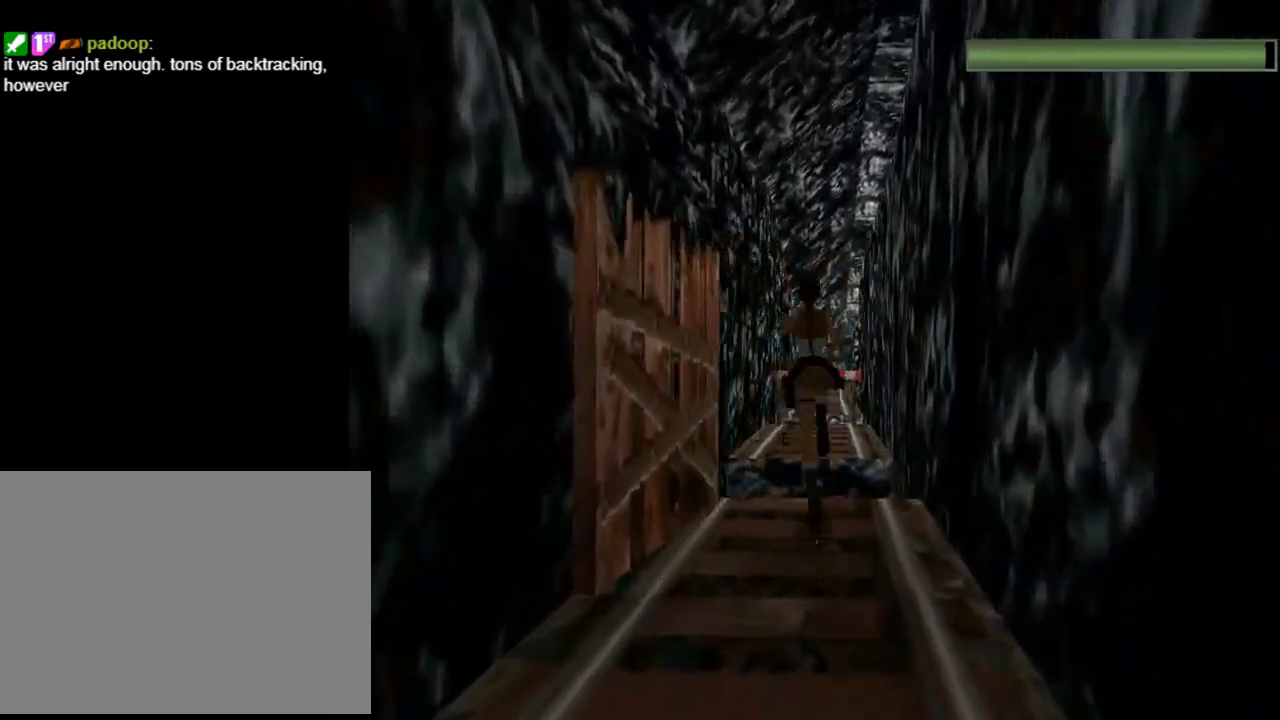
{"dt_ms": 500, "buttons": ["DPAD_RIGHT"], "left_stick": "center", "events": [[67, "DPAD_LEFT", "up"], [233, "SQUARE", "up"], [367, "DPAD_UP", "up"], [400, "DPAD_RIGHT", "down"]]}
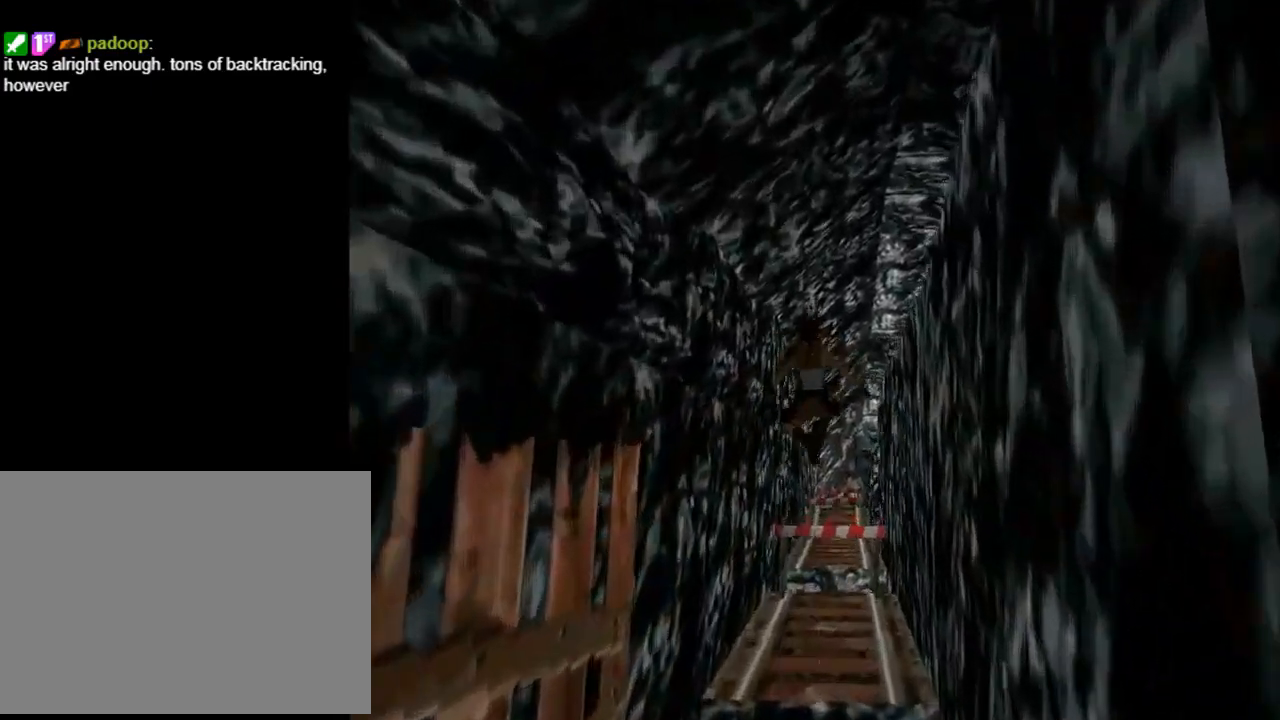
{"dt_ms": 500, "buttons": [], "left_stick": "center", "events": [[100, "DPAD_UP", "down"], [133, "DPAD_RIGHT", "up"], [200, "DPAD_UP", "up"]]}
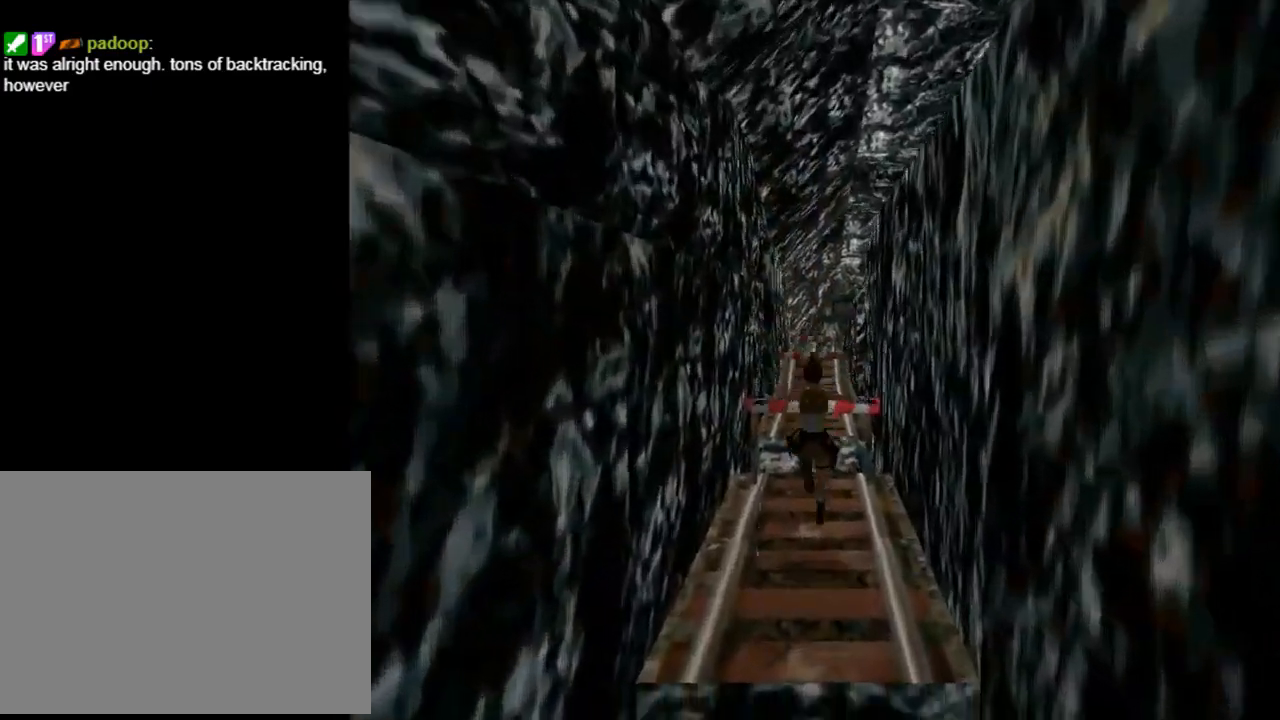
{"dt_ms": 500, "buttons": [], "left_stick": "center", "events": []}
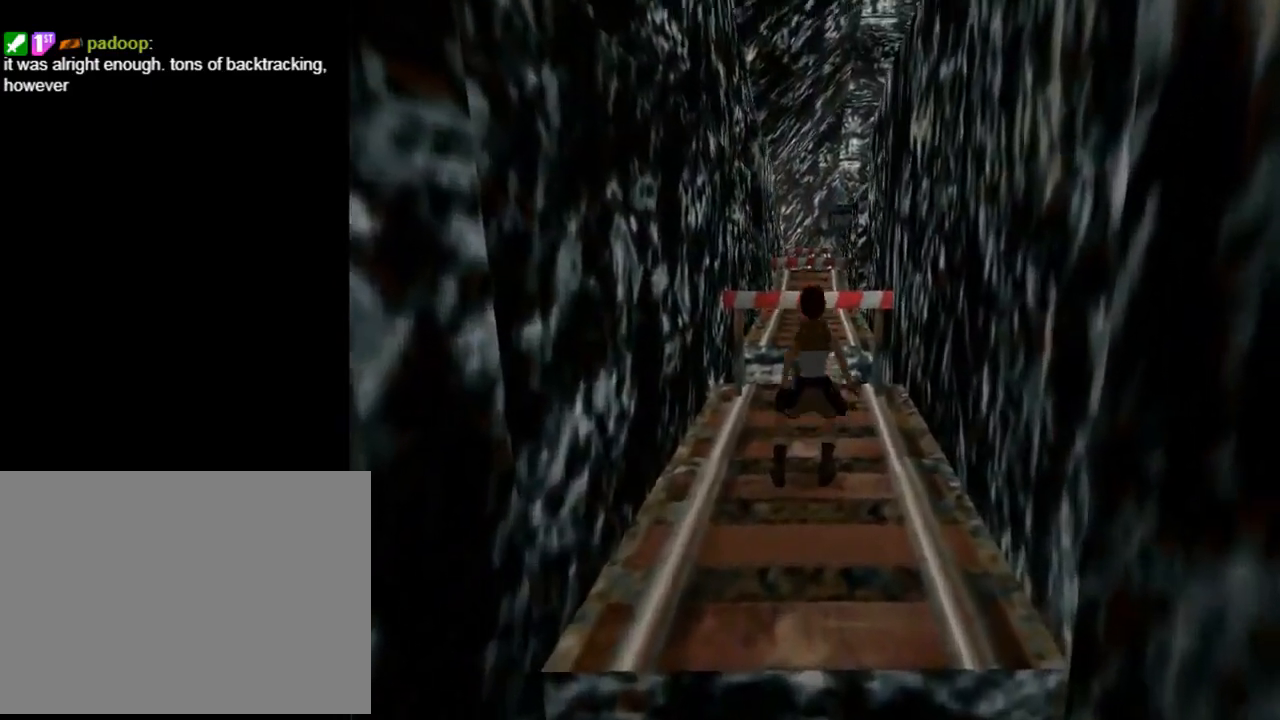
{"dt_ms": 500, "buttons": ["SQUARE", "DPAD_UP"], "left_stick": "center", "events": [[233, "DPAD_UP", "down"], [433, "DPAD_RIGHT", "down"], [433, "SQUARE", "down"], [500, "DPAD_RIGHT", "up"]]}
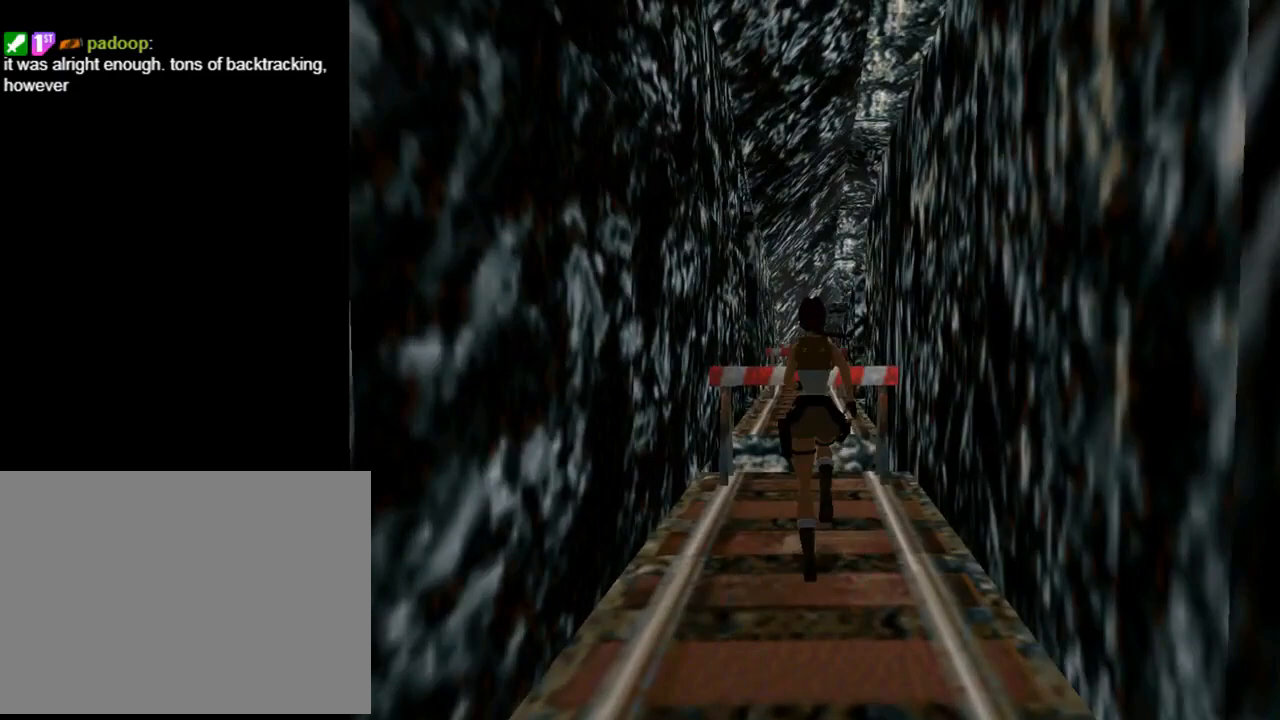
{"dt_ms": 500, "buttons": ["SQUARE", "DPAD_UP"], "left_stick": "center", "events": [[267, "DPAD_LEFT", "down"], [400, "DPAD_LEFT", "up"]]}
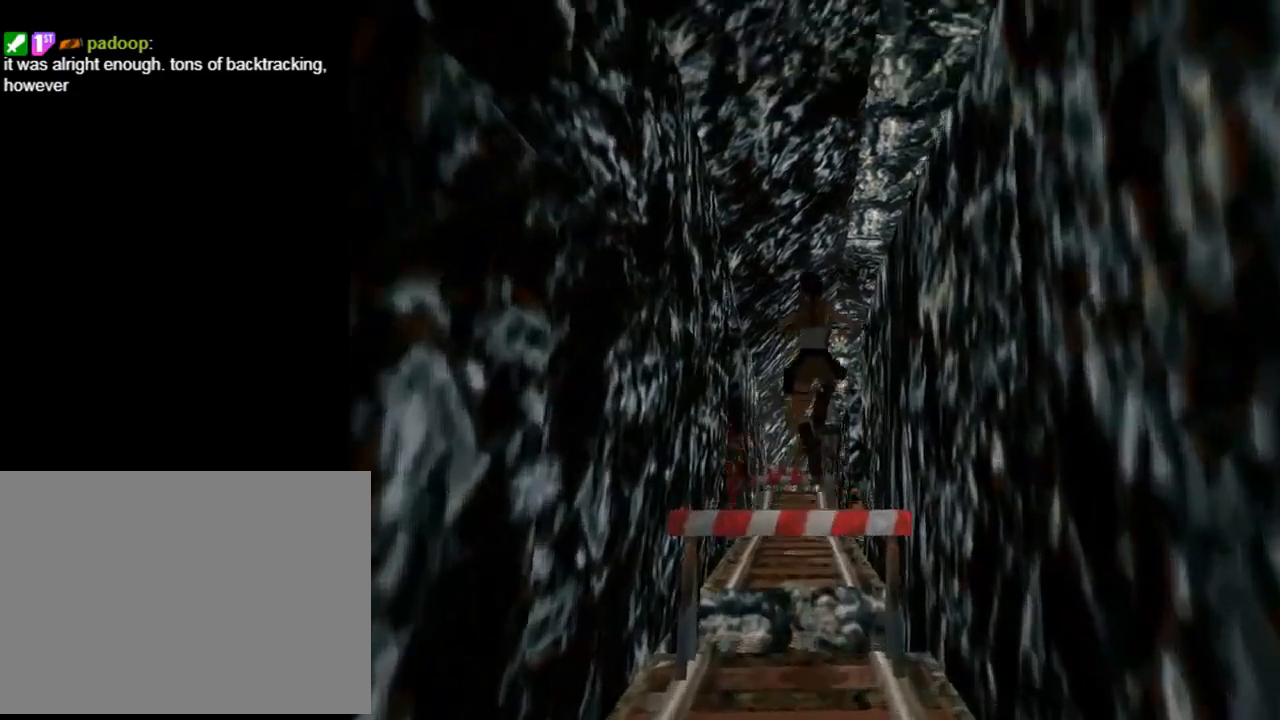
{"dt_ms": 500, "buttons": ["SQUARE", "DPAD_UP", "DPAD_LEFT"], "left_stick": "center", "events": [[500, "DPAD_LEFT", "down"]]}
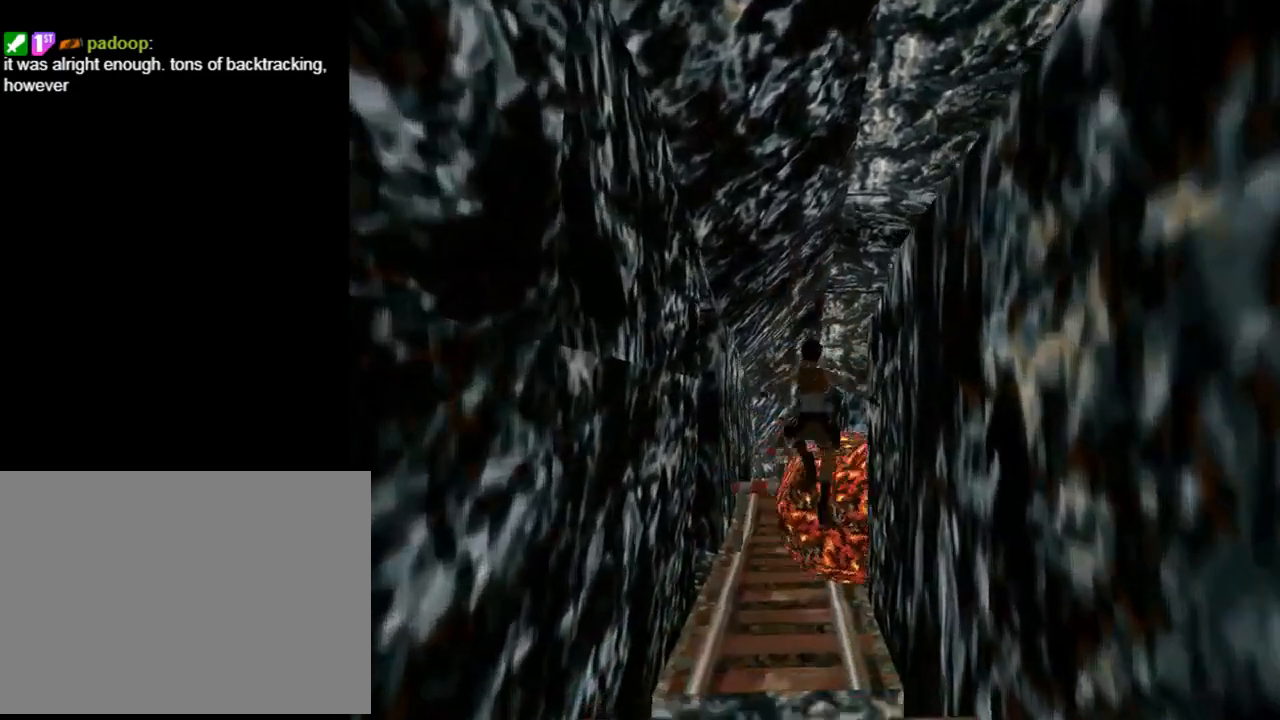
{"dt_ms": 500, "buttons": [], "left_stick": "center", "events": [[67, "SQUARE", "up"], [133, "DPAD_LEFT", "up"], [167, "DPAD_UP", "up"]]}
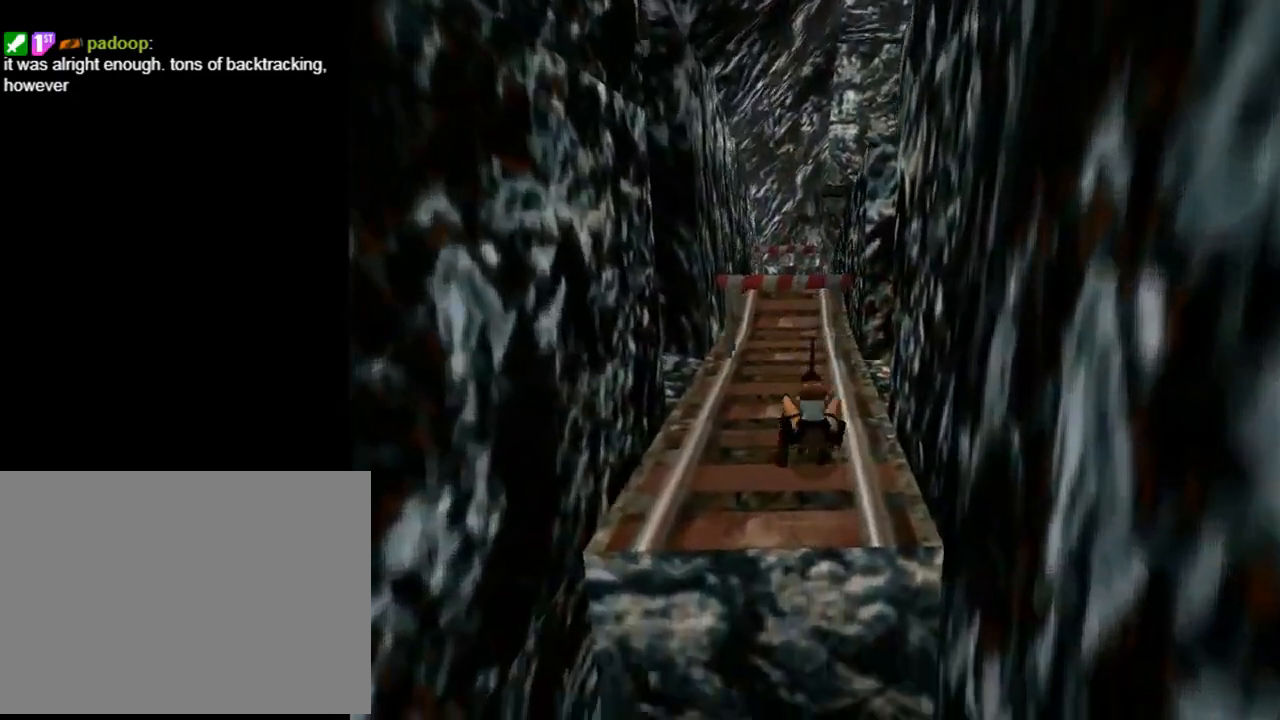
{"dt_ms": 500, "buttons": ["L1", "DPAD_RIGHT"], "left_stick": "center", "events": [[100, "DPAD_RIGHT", "down"], [100, "L1", "down"]]}
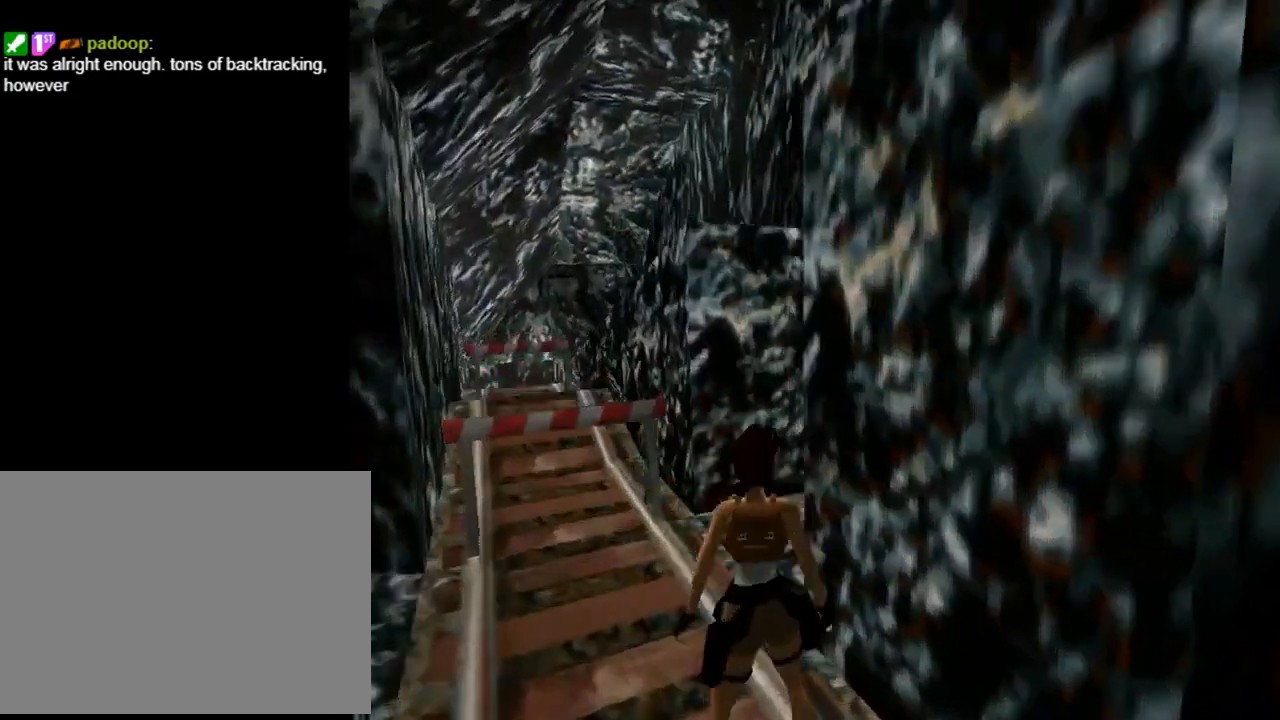
{"dt_ms": 500, "buttons": ["L1", "DPAD_RIGHT"], "left_stick": "center", "events": [[67, "DPAD_RIGHT", "up"], [100, "DPAD_RIGHT", "down"], [333, "DPAD_RIGHT", "up"], [500, "DPAD_RIGHT", "down"]]}
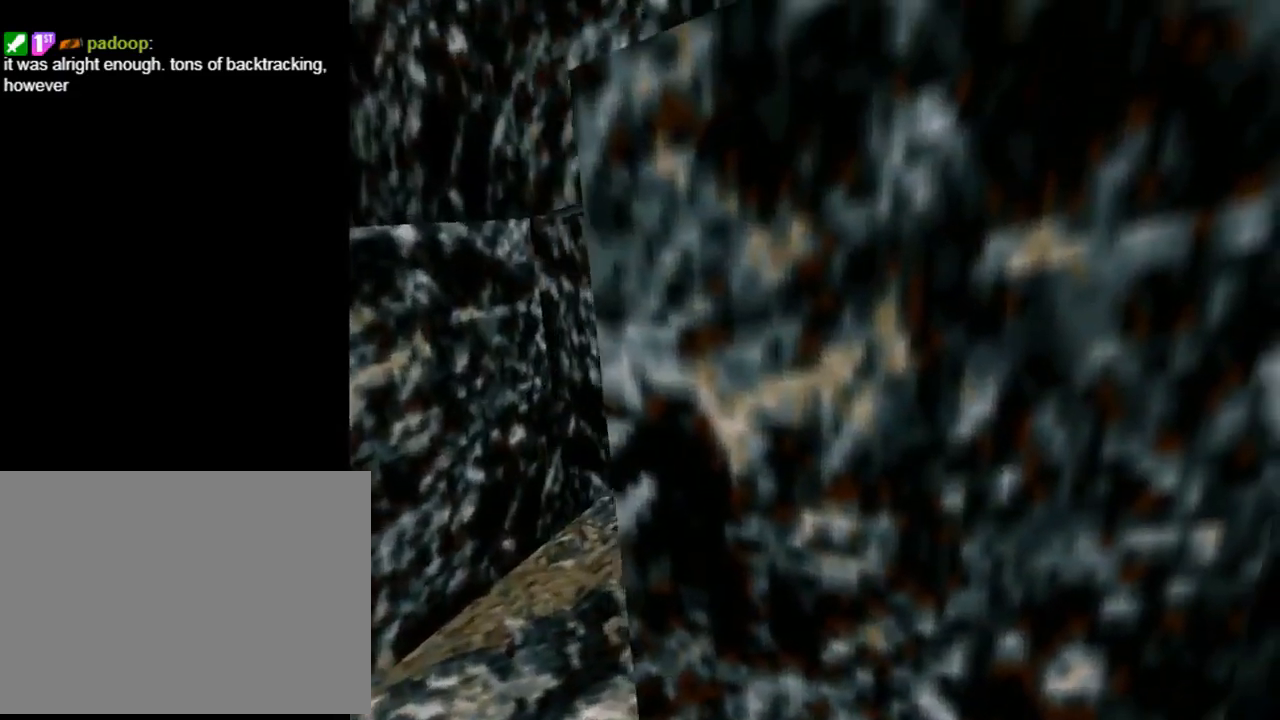
{"dt_ms": 500, "buttons": ["DPAD_LEFT"], "left_stick": "center", "events": [[233, "DPAD_RIGHT", "up"], [233, "L1", "up"], [433, "DPAD_LEFT", "down"]]}
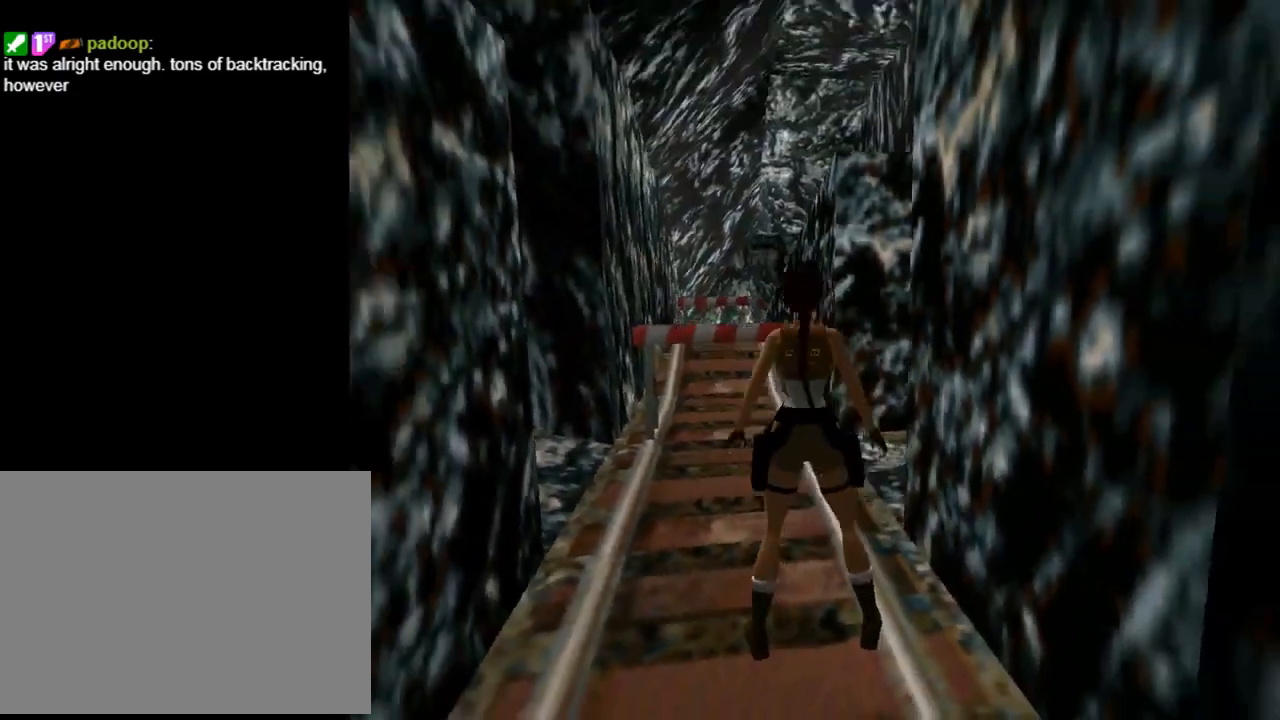
{"dt_ms": 500, "buttons": ["DPAD_RIGHT"], "left_stick": "center", "events": [[233, "DPAD_LEFT", "up"], [367, "DPAD_RIGHT", "down"]]}
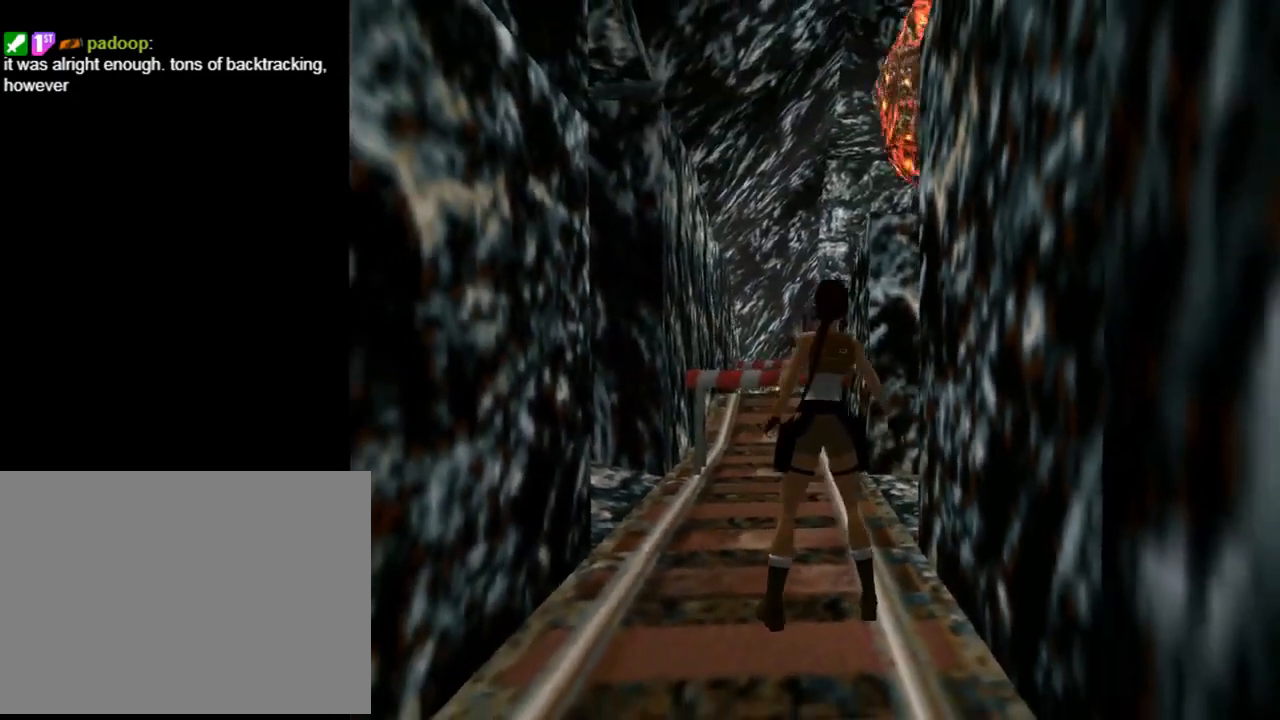
{"dt_ms": 500, "buttons": ["DPAD_RIGHT"], "left_stick": "center", "events": []}
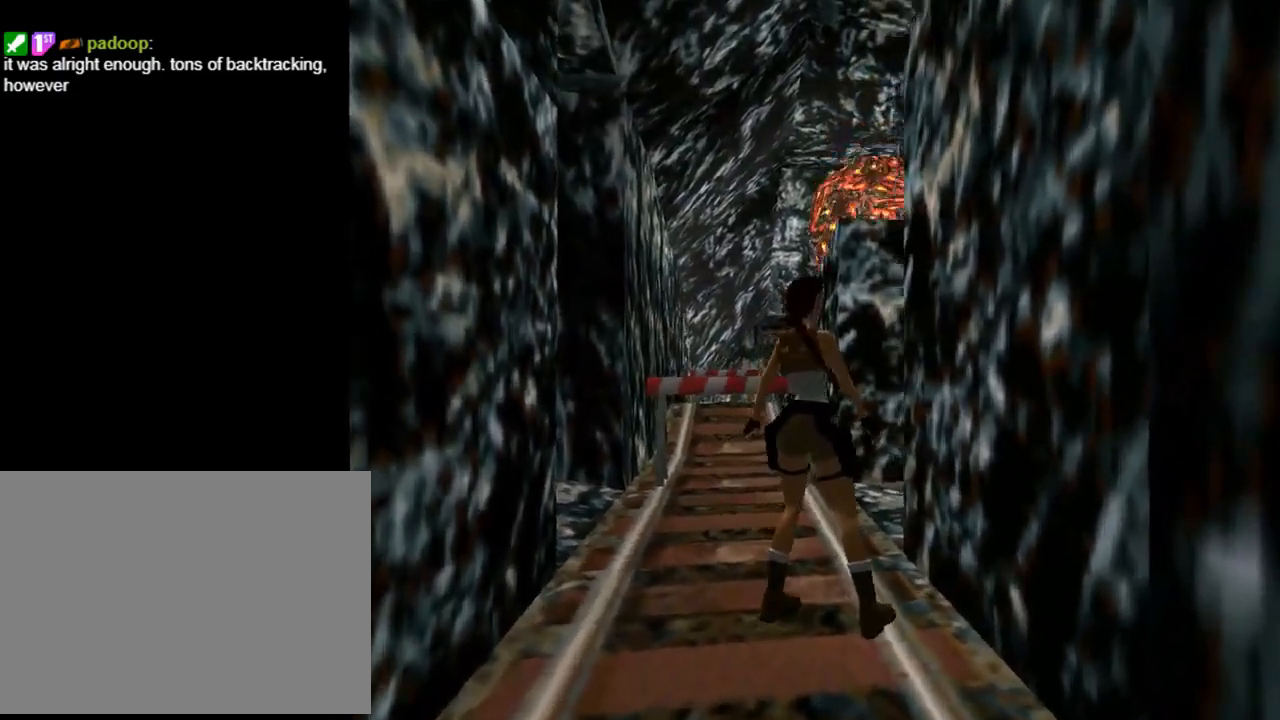
{"dt_ms": 500, "buttons": ["DPAD_UP"], "left_stick": "center", "events": [[300, "DPAD_UP", "down"], [333, "DPAD_RIGHT", "up"]]}
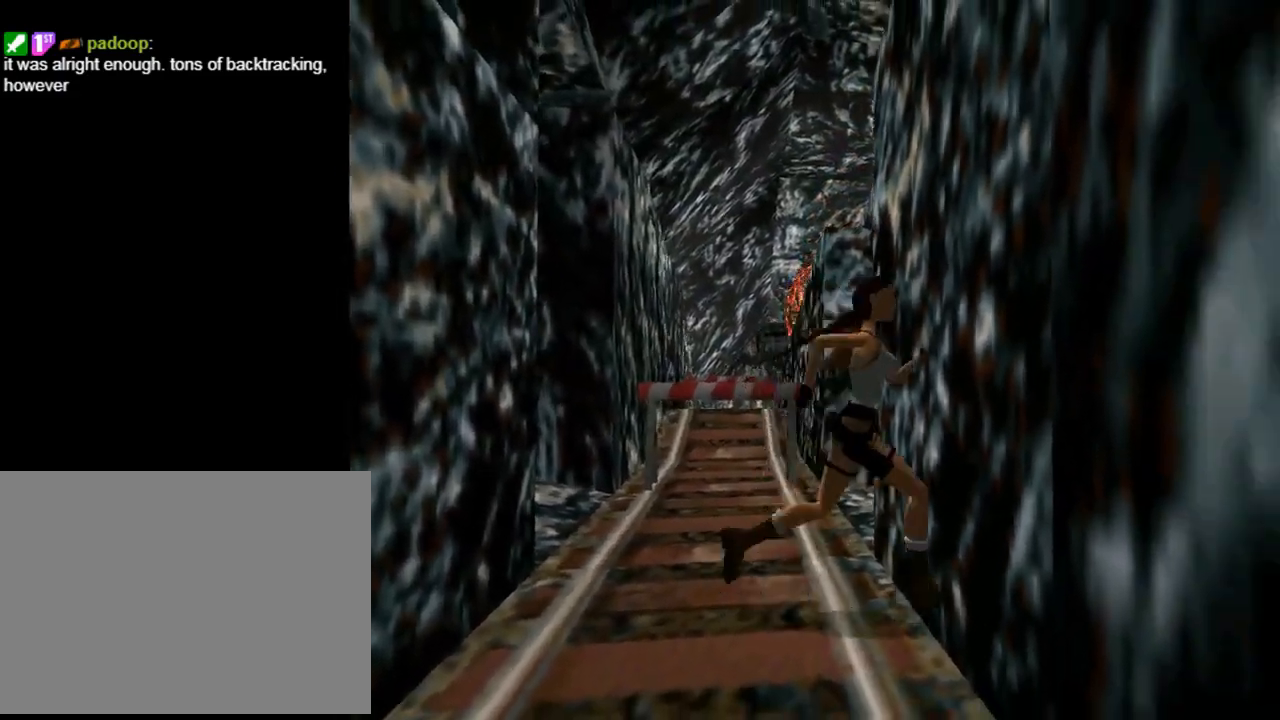
{"dt_ms": 500, "buttons": [], "left_stick": "center", "events": [[33, "DPAD_UP", "up"], [233, "SQUARE", "down"], [500, "SQUARE", "up"]]}
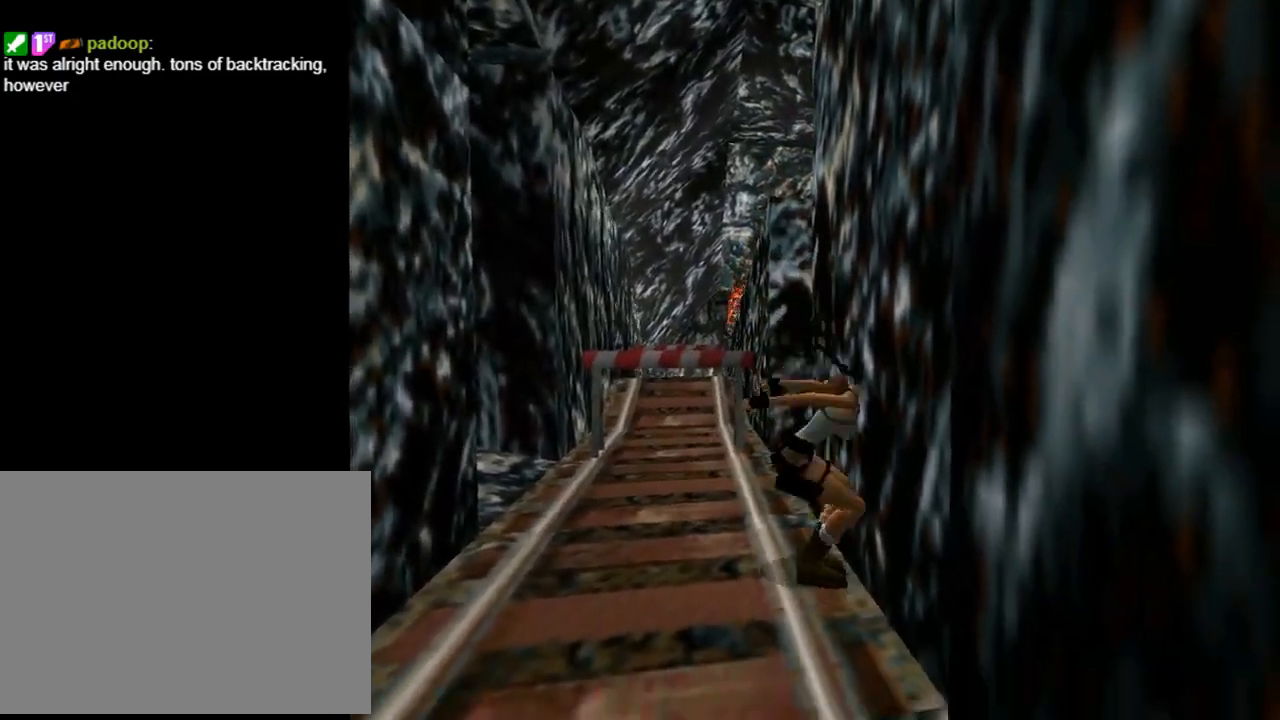
{"dt_ms": 500, "buttons": ["CROSS"], "left_stick": "center", "events": [[167, "CROSS", "down"]]}
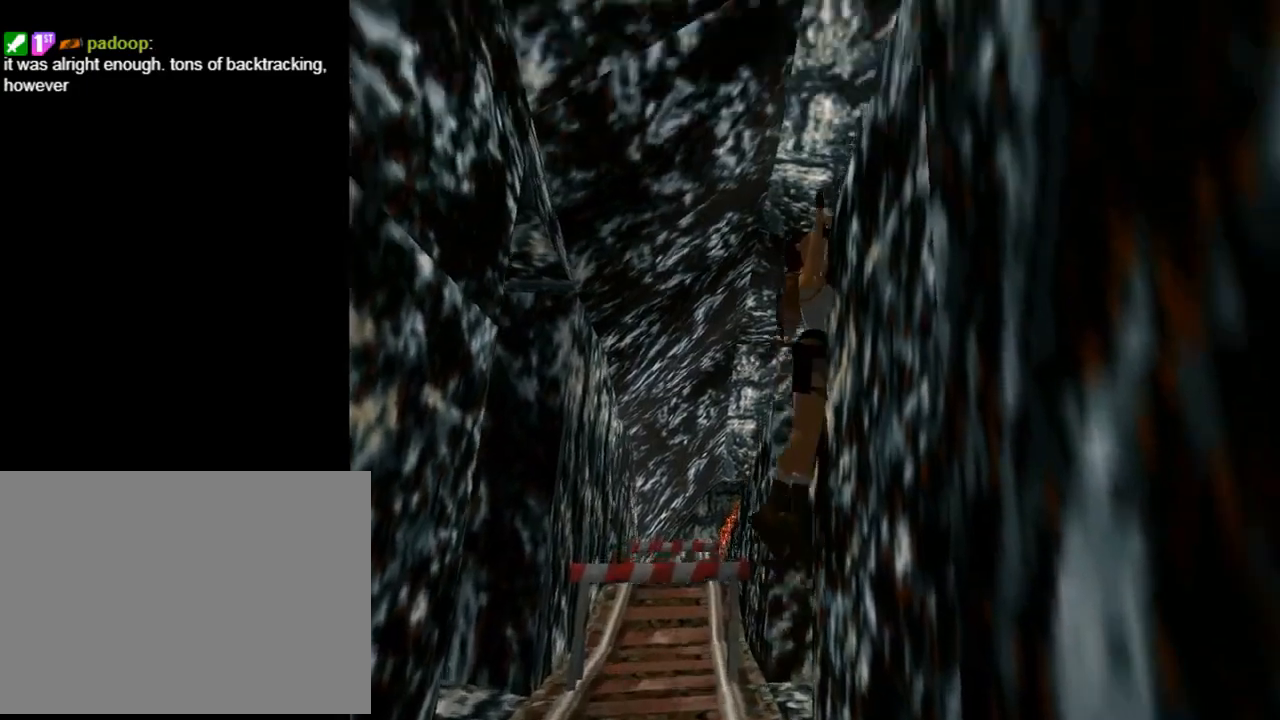
{"dt_ms": 500, "buttons": ["CROSS"], "left_stick": "center", "events": []}
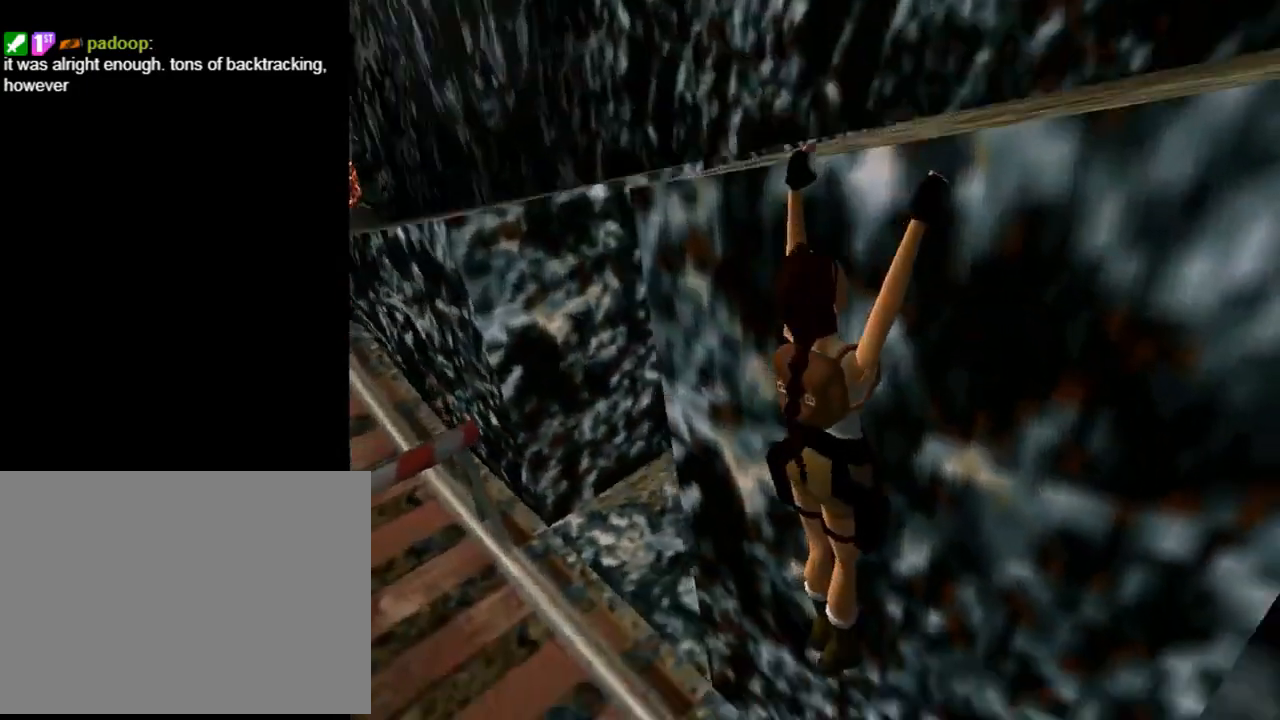
{"dt_ms": 500, "buttons": ["CROSS"], "left_stick": "center", "events": [[300, "DPAD_UP", "down"], [500, "DPAD_UP", "up"]]}
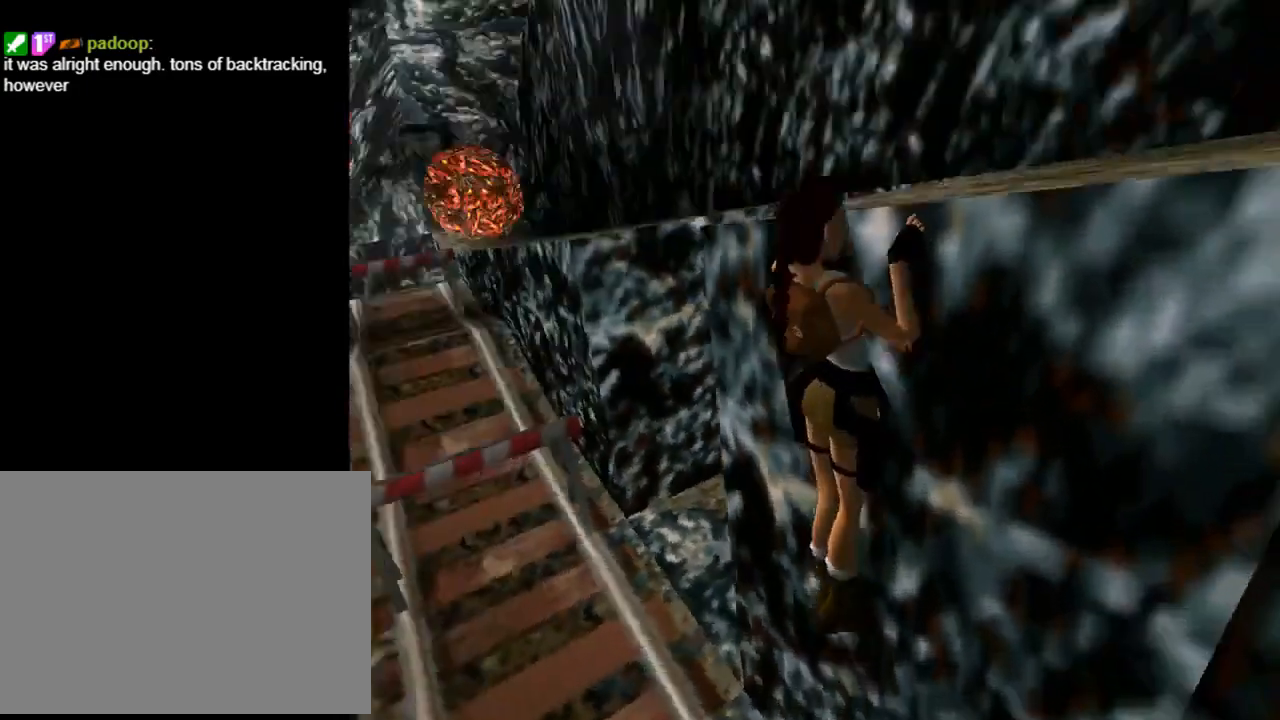
{"dt_ms": 500, "buttons": ["CROSS"], "left_stick": "center", "events": []}
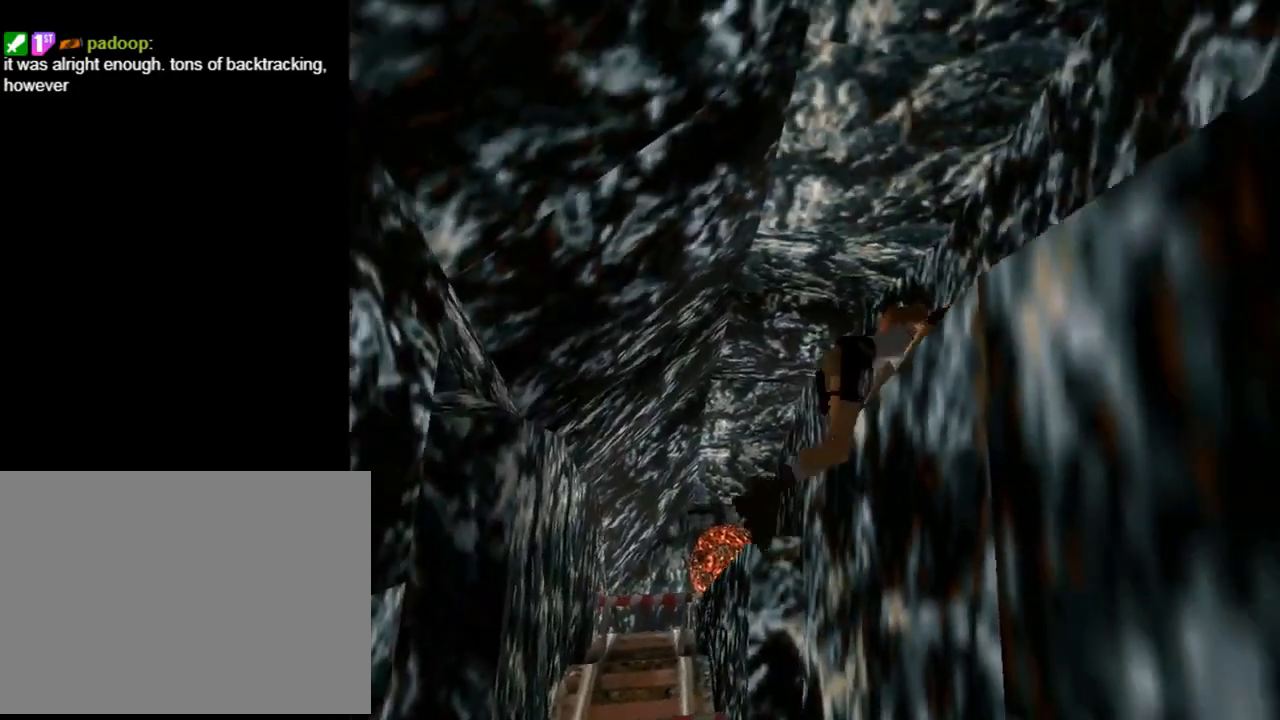
{"dt_ms": 500, "buttons": ["DPAD_UP"], "left_stick": "center", "events": [[300, "CROSS", "up"], [367, "DPAD_UP", "down"]]}
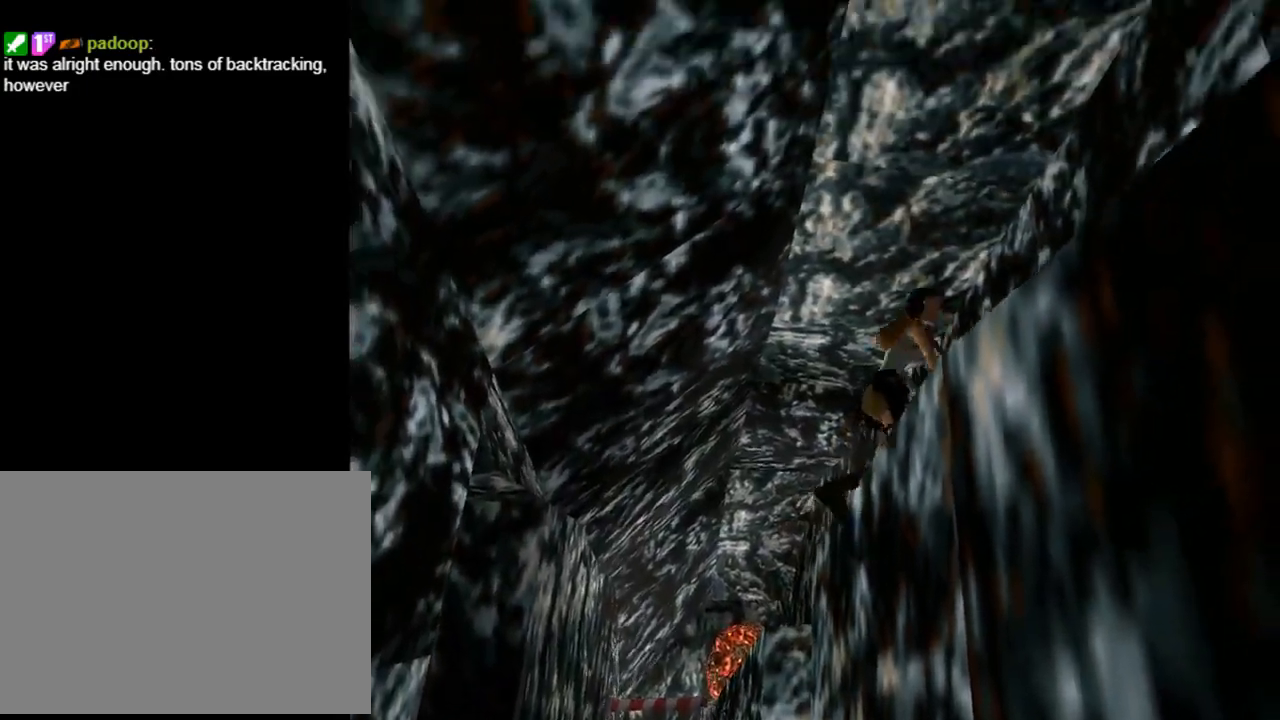
{"dt_ms": 500, "buttons": ["DPAD_UP", "DPAD_LEFT"], "left_stick": "center", "events": [[433, "DPAD_LEFT", "down"]]}
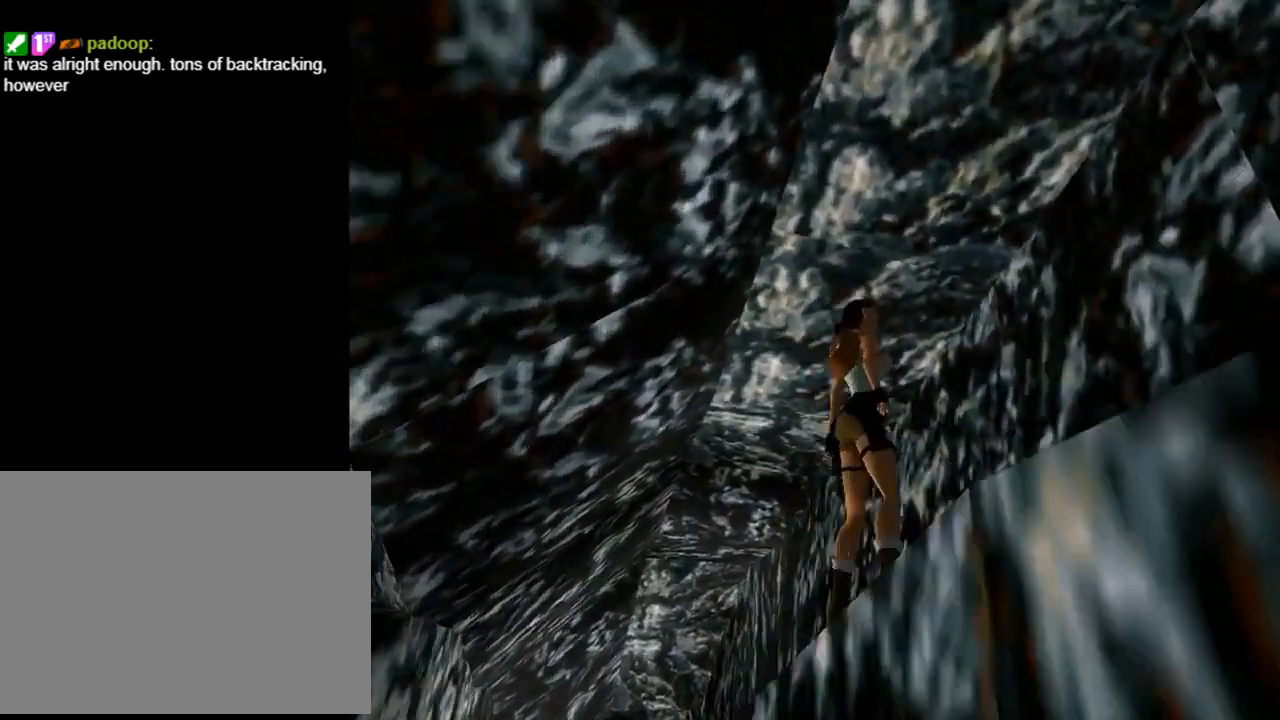
{"dt_ms": 500, "buttons": ["DPAD_LEFT"], "left_stick": "center", "events": [[33, "DPAD_UP", "up"]]}
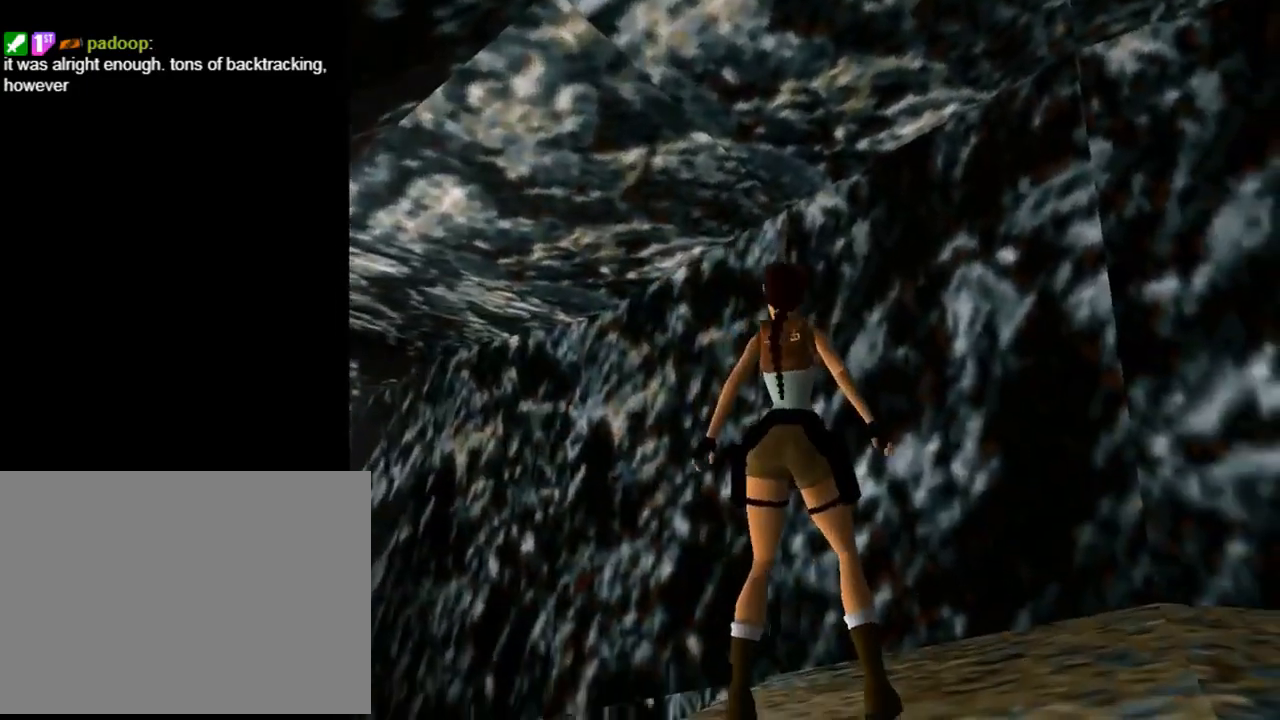
{"dt_ms": 1000, "buttons": ["SQUARE", "DPAD_UP", "DPAD_LEFT"], "left_stick": "center"}
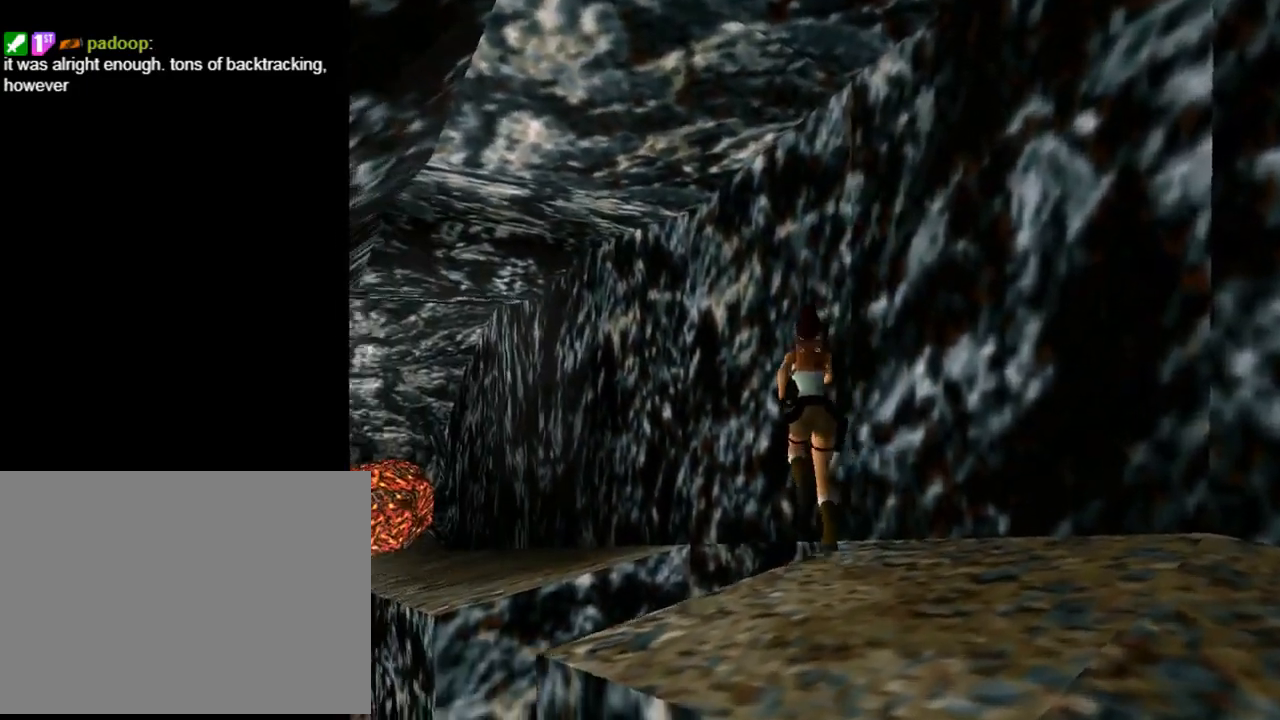
{"dt_ms": 500, "buttons": ["SQUARE", "DPAD_UP"], "left_stick": "center", "events": [[400, "DPAD_LEFT", "up"]]}
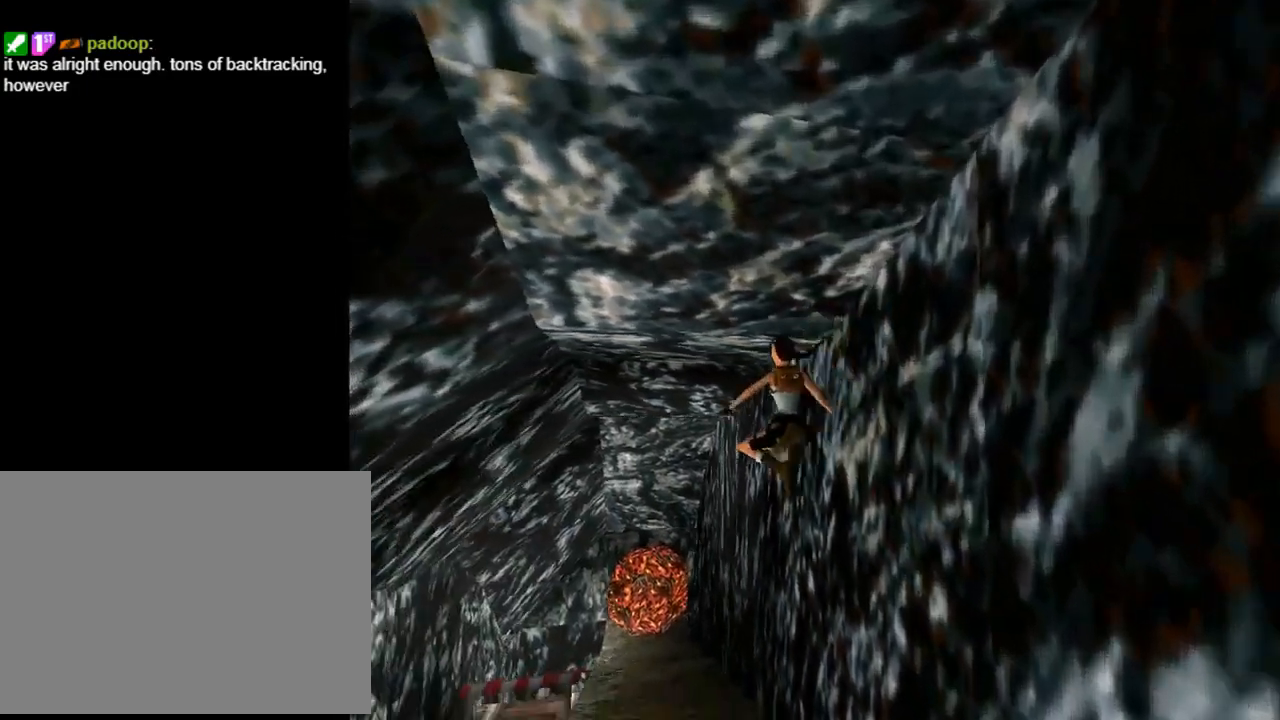
{"dt_ms": 500, "buttons": ["DPAD_UP", "DPAD_RIGHT"], "left_stick": "center", "events": [[233, "DPAD_LEFT", "down"], [333, "DPAD_LEFT", "up"], [333, "SQUARE", "up"], [467, "DPAD_RIGHT", "down"]]}
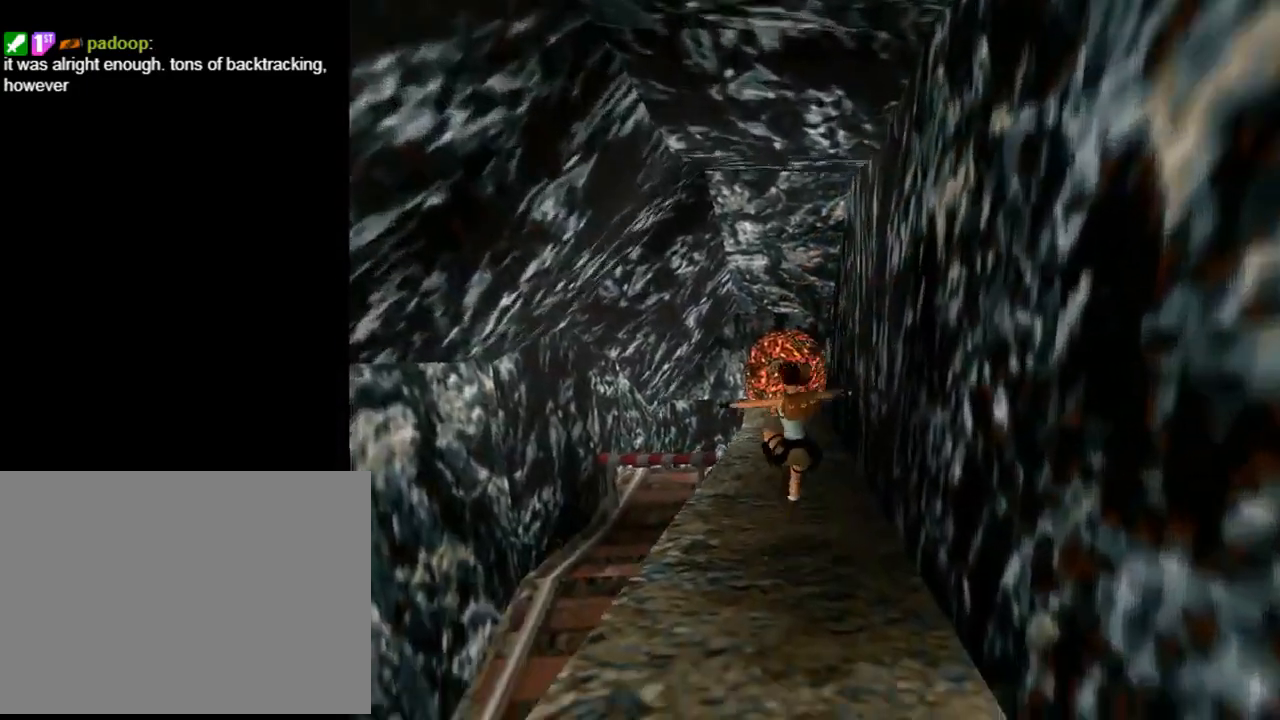
{"dt_ms": 500, "buttons": ["DPAD_UP"], "left_stick": "center", "events": [[167, "DPAD_RIGHT", "up"]]}
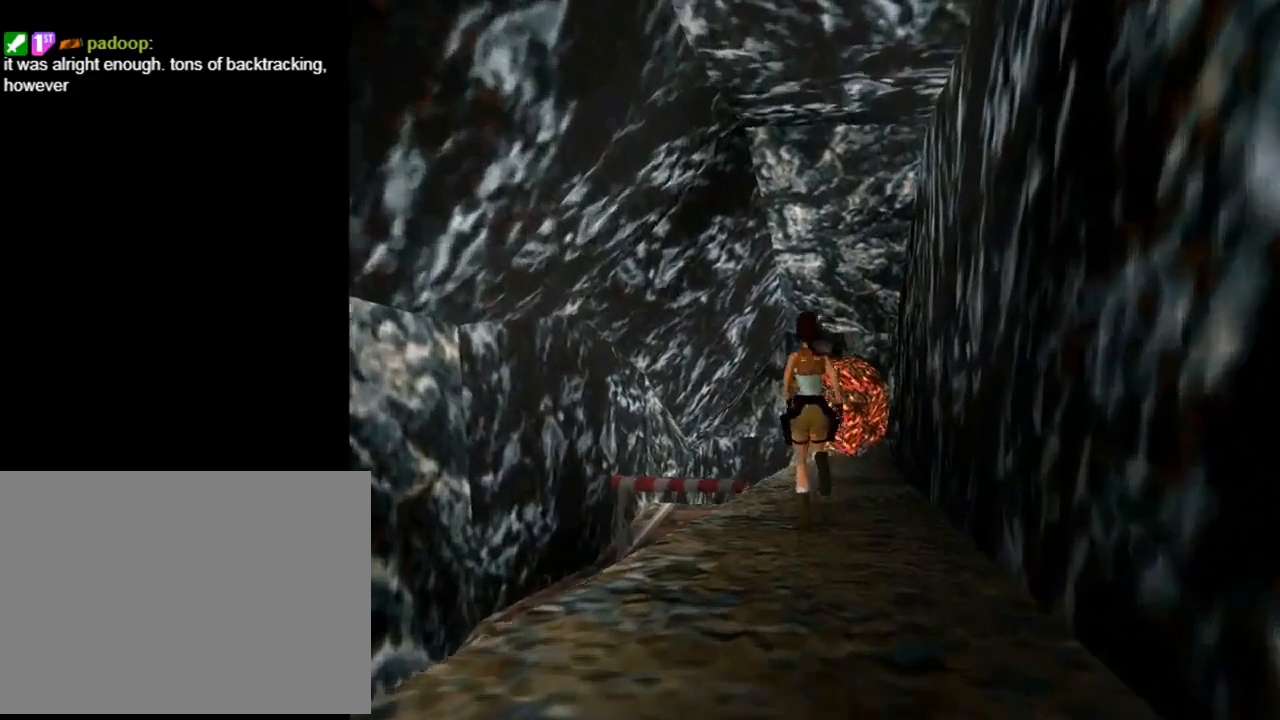
{"dt_ms": 500, "buttons": ["DPAD_UP"], "left_stick": "center", "events": []}